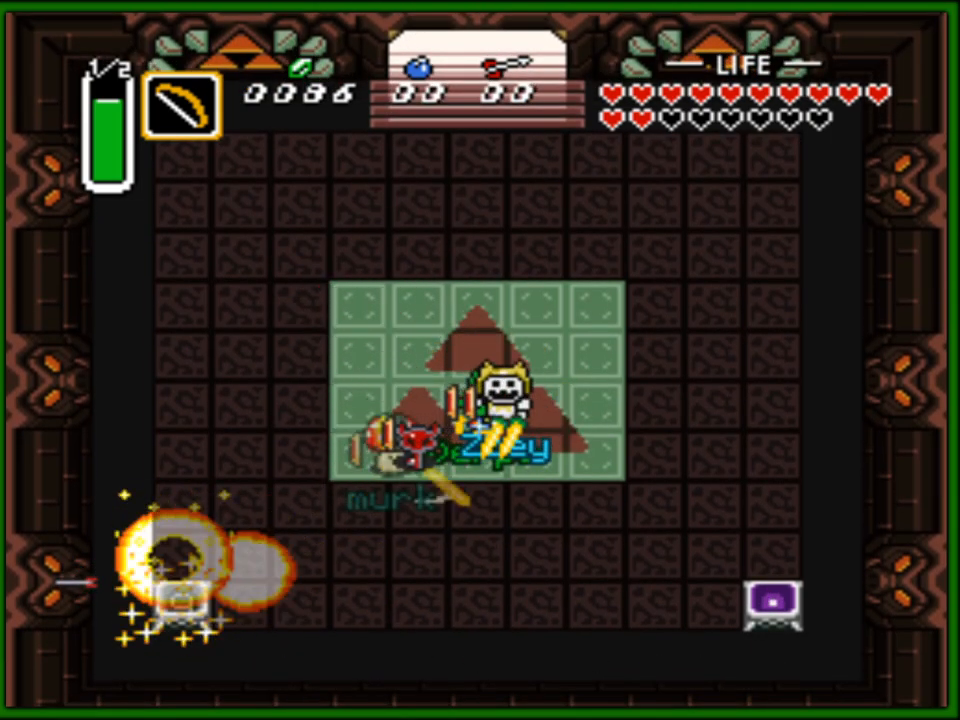
Gameplay with a controller (Nintendo layout); each line is a JSON object with the inputs held at the frame after it. "events" lists button and stick changes between this image and that frame as [ms after this image, input, new state], when the widget could be followed in between. Not read: L3 R3.
{"buttons": ["DPAD_RIGHT"], "events": [[17, "DPAD_DOWN", "up"], [117, "DPAD_RIGHT", "down"]]}
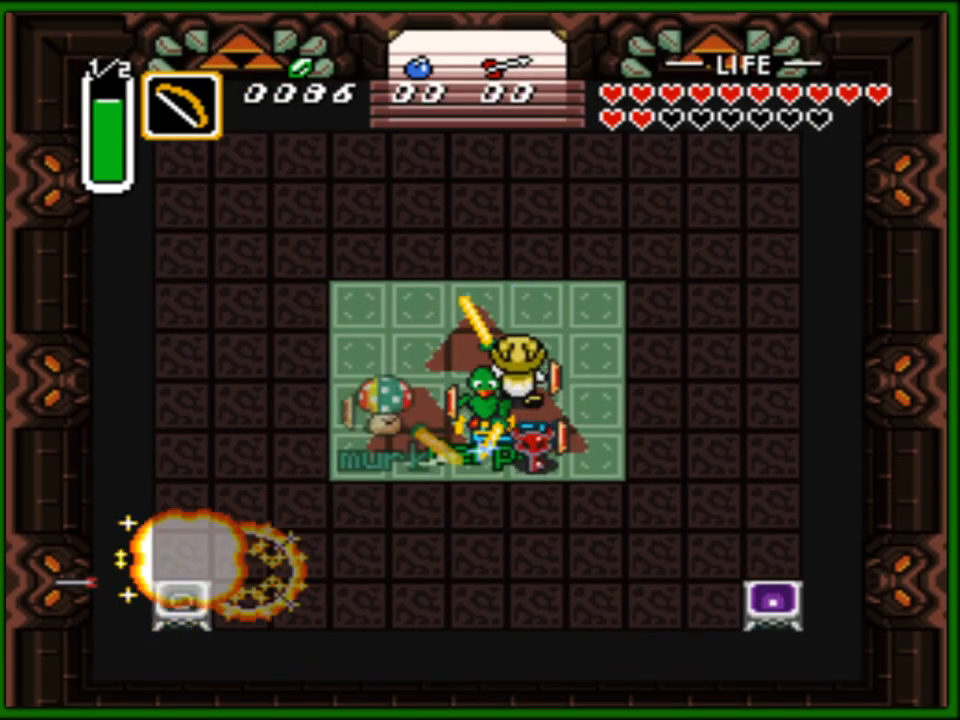
{"buttons": ["DPAD_LEFT"], "events": [[150, "DPAD_DOWN", "down"], [167, "DPAD_RIGHT", "up"], [183, "DPAD_LEFT", "down"], [217, "DPAD_DOWN", "up"]]}
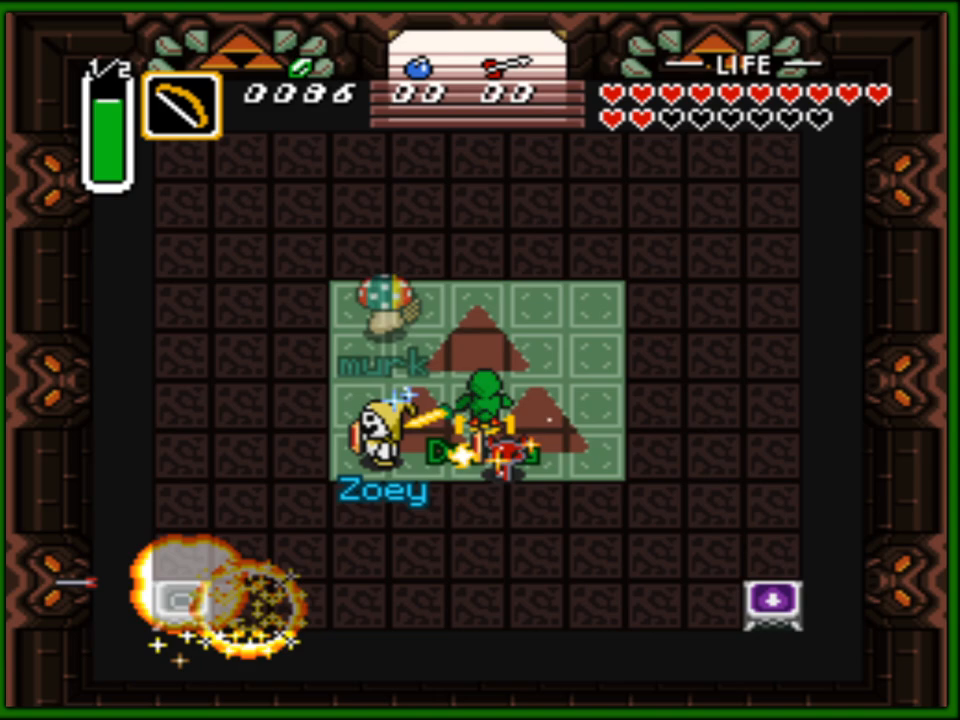
{"buttons": ["DPAD_UP", "DPAD_RIGHT"], "events": [[267, "DPAD_UP", "down"], [350, "DPAD_LEFT", "up"], [483, "DPAD_RIGHT", "down"]]}
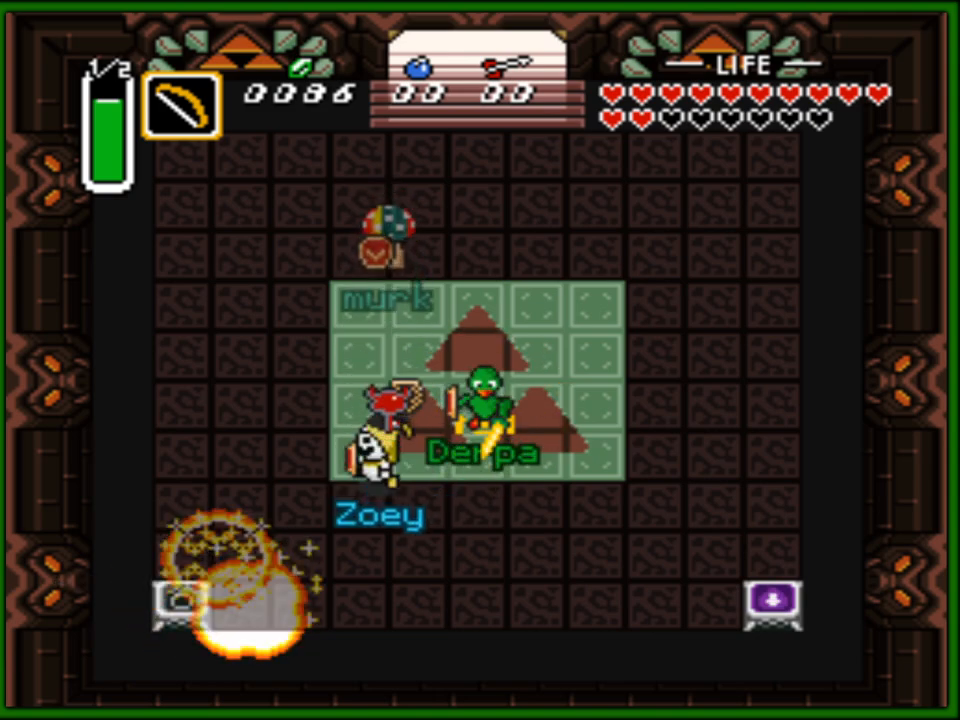
{"buttons": ["DPAD_UP"], "events": [[33, "DPAD_UP", "up"], [183, "DPAD_UP", "down"], [500, "DPAD_RIGHT", "up"]]}
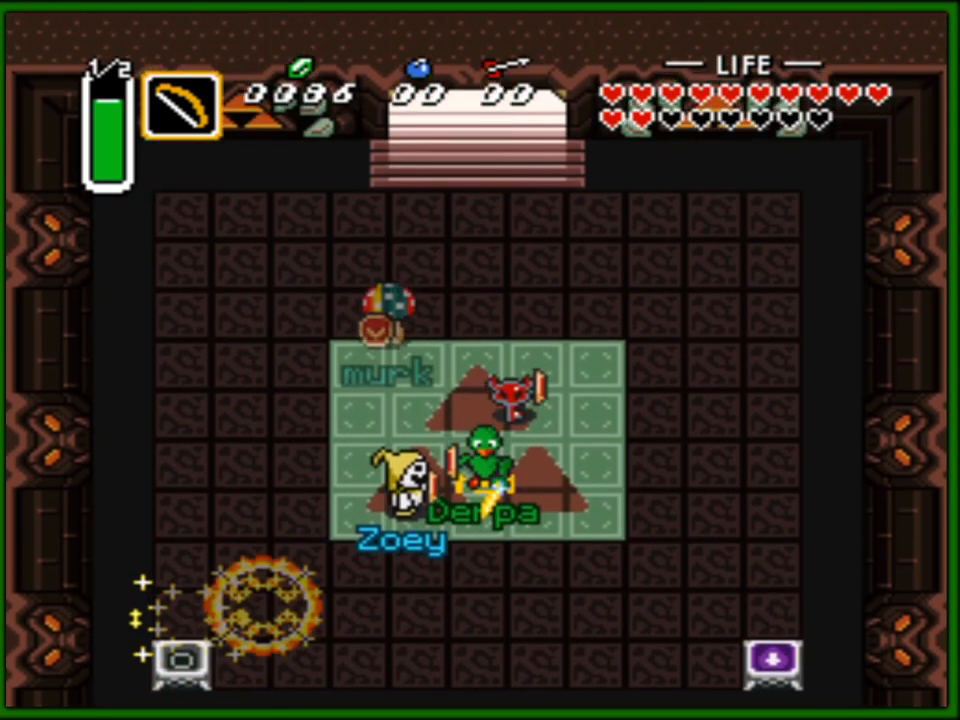
{"buttons": ["DPAD_DOWN", "DPAD_RIGHT"], "events": [[17, "DPAD_LEFT", "down"], [83, "DPAD_UP", "up"], [233, "DPAD_DOWN", "down"], [267, "DPAD_LEFT", "up"], [433, "DPAD_RIGHT", "down"]]}
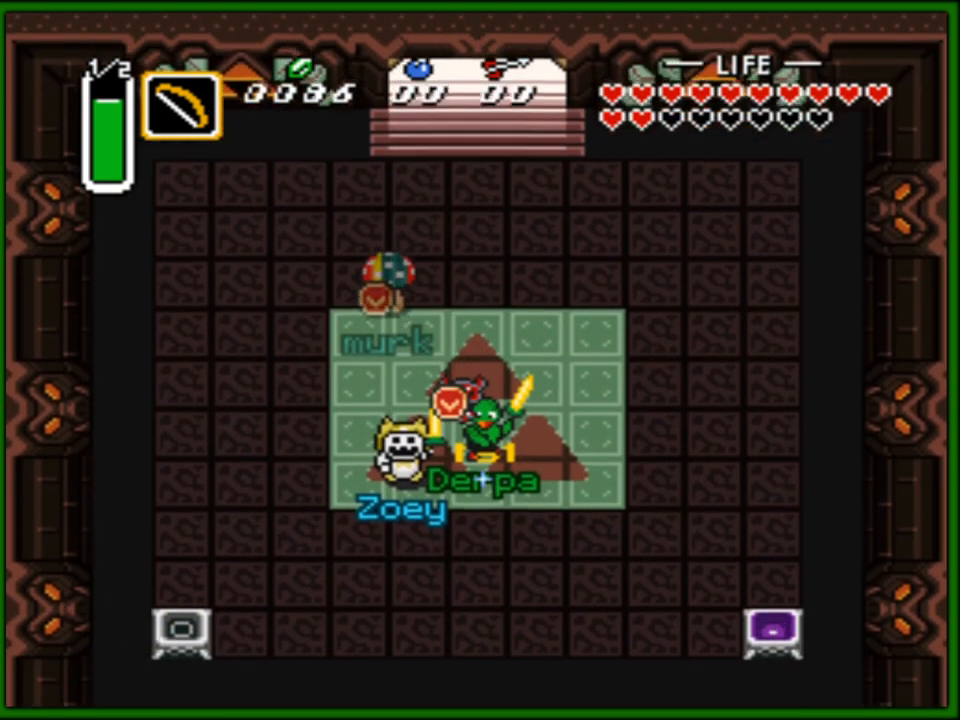
{"buttons": ["DPAD_LEFT"], "events": [[317, "DPAD_RIGHT", "up"], [417, "DPAD_LEFT", "down"], [433, "DPAD_DOWN", "up"]]}
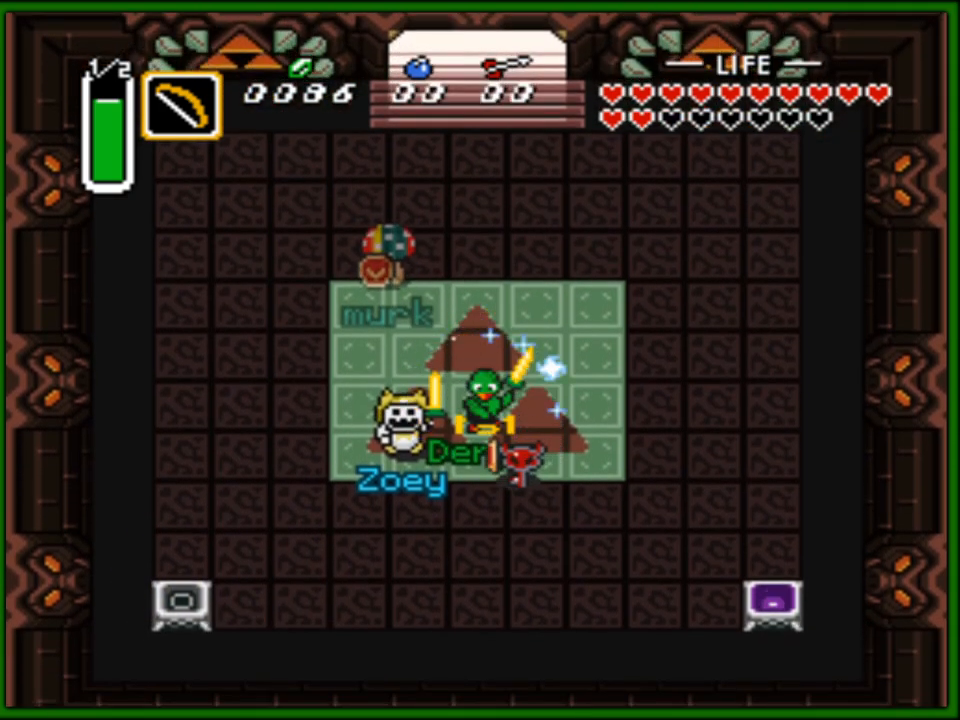
{"buttons": ["B", "DPAD_LEFT"], "events": [[350, "B", "down"]]}
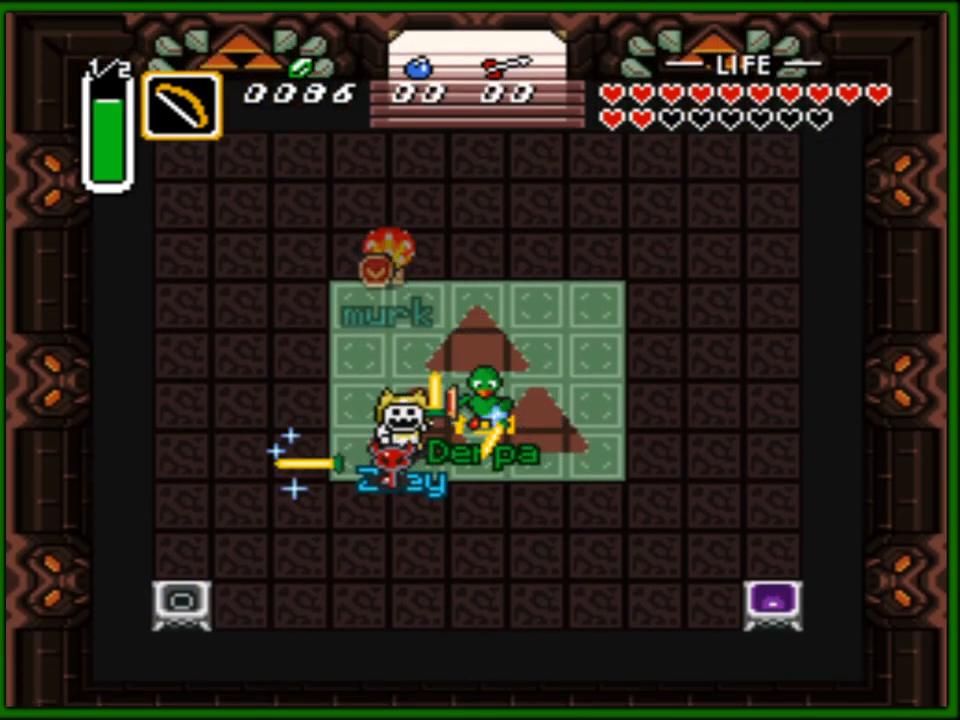
{"buttons": ["DPAD_LEFT"], "events": [[17, "B", "up"], [33, "DPAD_LEFT", "up"], [83, "DPAD_RIGHT", "down"], [200, "B", "down"], [350, "B", "up"], [383, "DPAD_RIGHT", "up"], [400, "DPAD_LEFT", "down"]]}
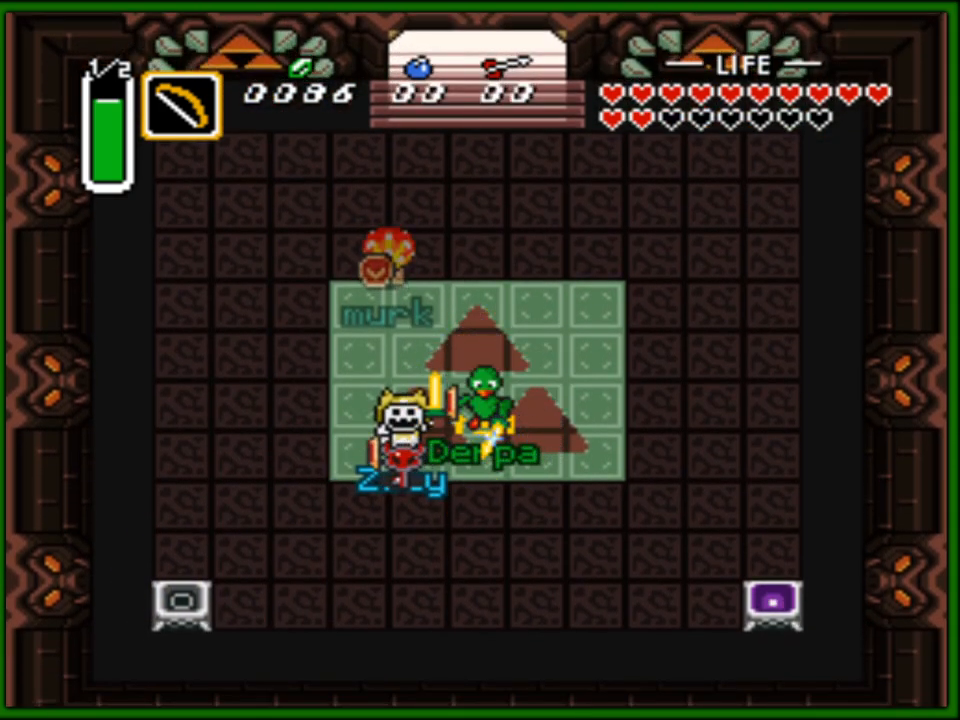
{"buttons": ["B", "DPAD_LEFT"], "events": [[17, "B", "down"], [183, "B", "up"], [183, "DPAD_LEFT", "up"], [183, "DPAD_RIGHT", "down"], [333, "B", "down"], [483, "DPAD_RIGHT", "up"], [500, "DPAD_LEFT", "down"]]}
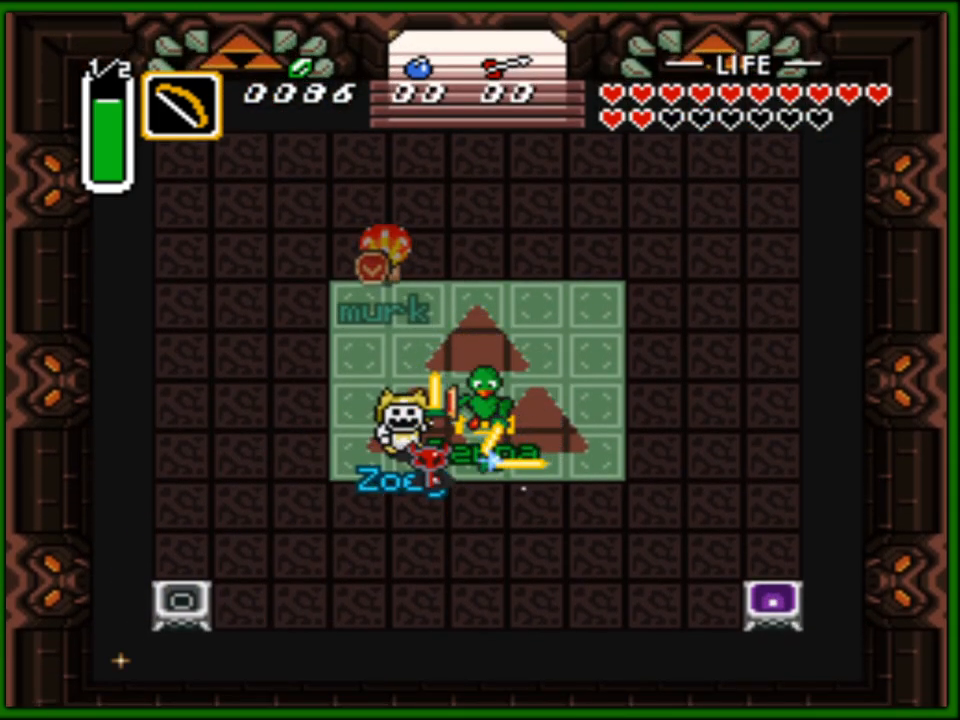
{"buttons": ["B", "DPAD_RIGHT"], "events": [[17, "B", "up"], [150, "B", "down"], [300, "B", "up"], [300, "DPAD_LEFT", "up"], [317, "DPAD_RIGHT", "down"], [433, "B", "down"]]}
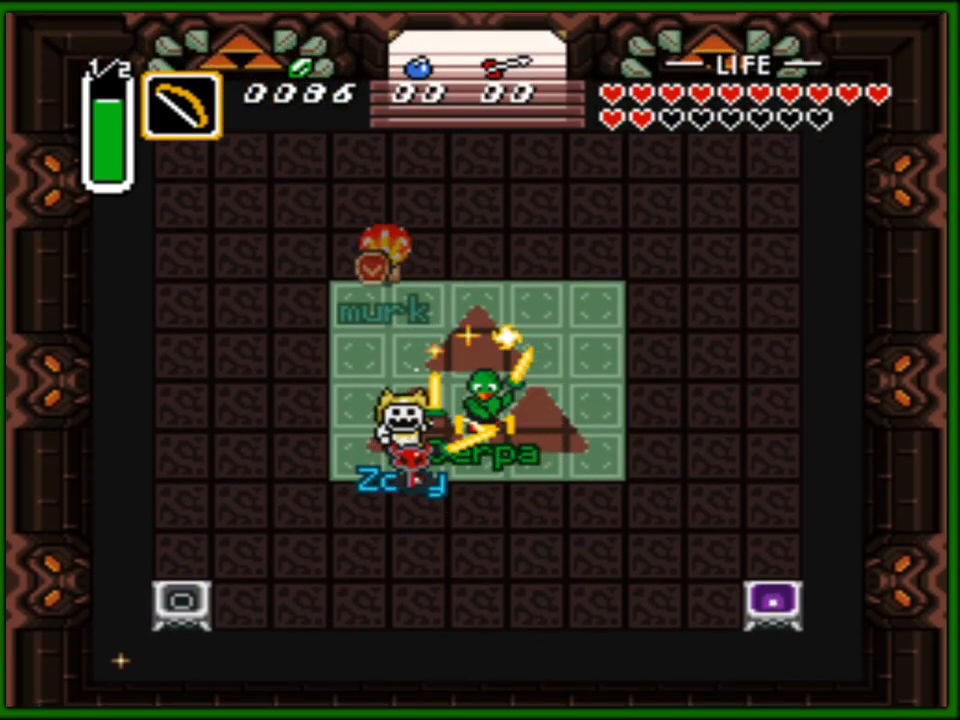
{"buttons": ["DPAD_RIGHT"], "events": [[83, "B", "up"], [150, "DPAD_LEFT", "down"], [150, "DPAD_RIGHT", "up"], [300, "B", "down"], [467, "DPAD_LEFT", "up"], [483, "B", "up"], [500, "DPAD_RIGHT", "down"]]}
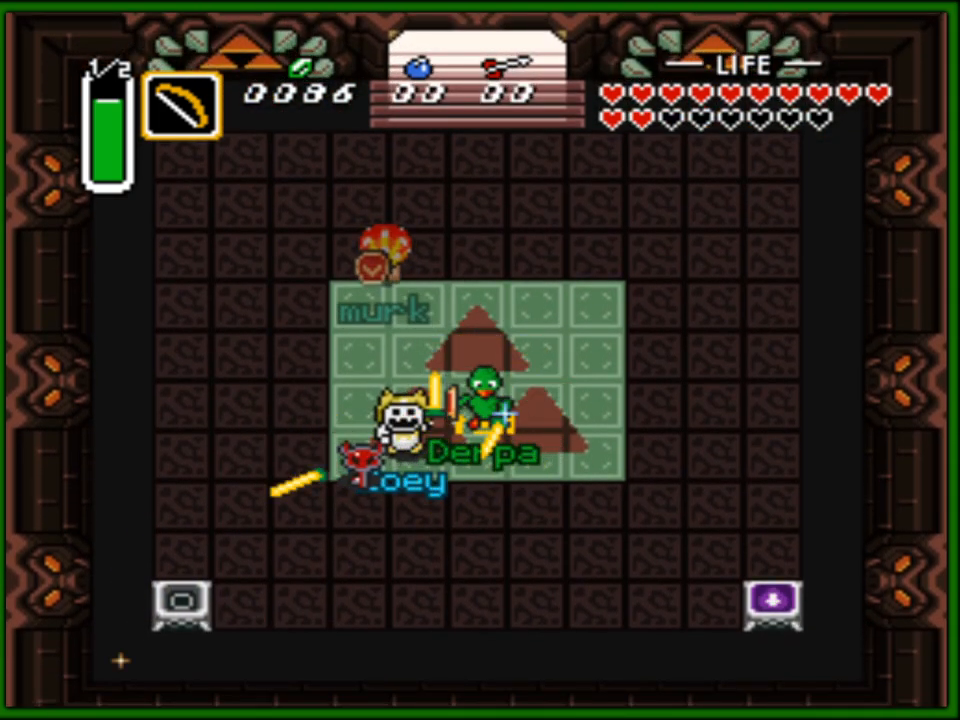
{"buttons": ["B", "DPAD_LEFT"], "events": [[100, "B", "down"], [267, "B", "up"], [283, "DPAD_LEFT", "down"], [283, "DPAD_RIGHT", "up"], [417, "B", "down"]]}
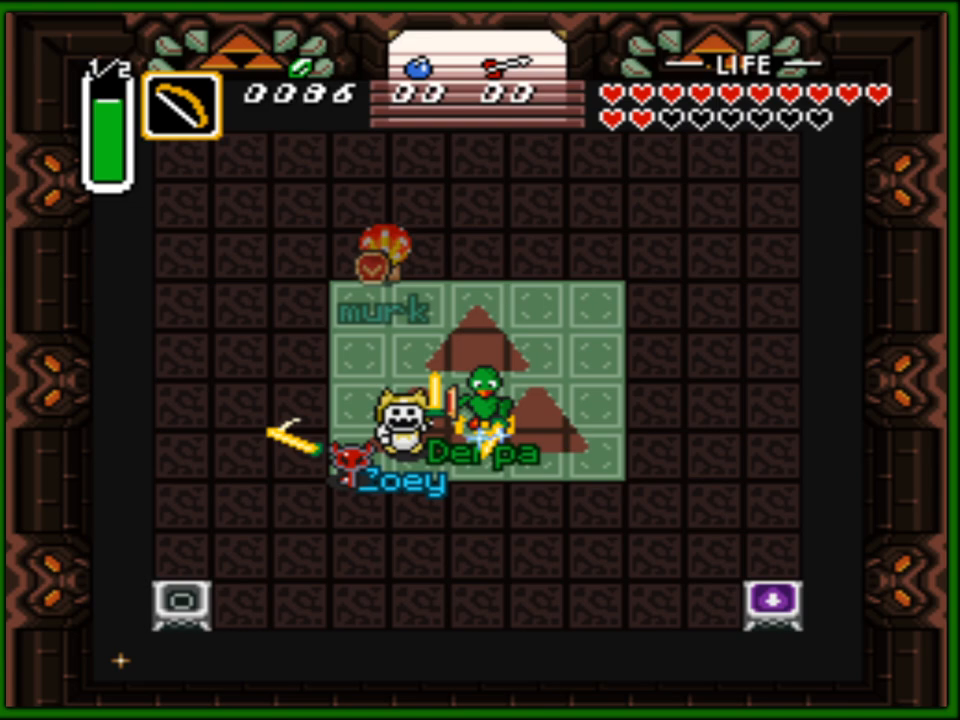
{"buttons": ["DPAD_LEFT"], "events": [[83, "B", "up"], [83, "DPAD_LEFT", "up"], [100, "DPAD_RIGHT", "down"], [200, "B", "down"], [383, "B", "up"], [400, "DPAD_LEFT", "down"], [400, "DPAD_RIGHT", "up"]]}
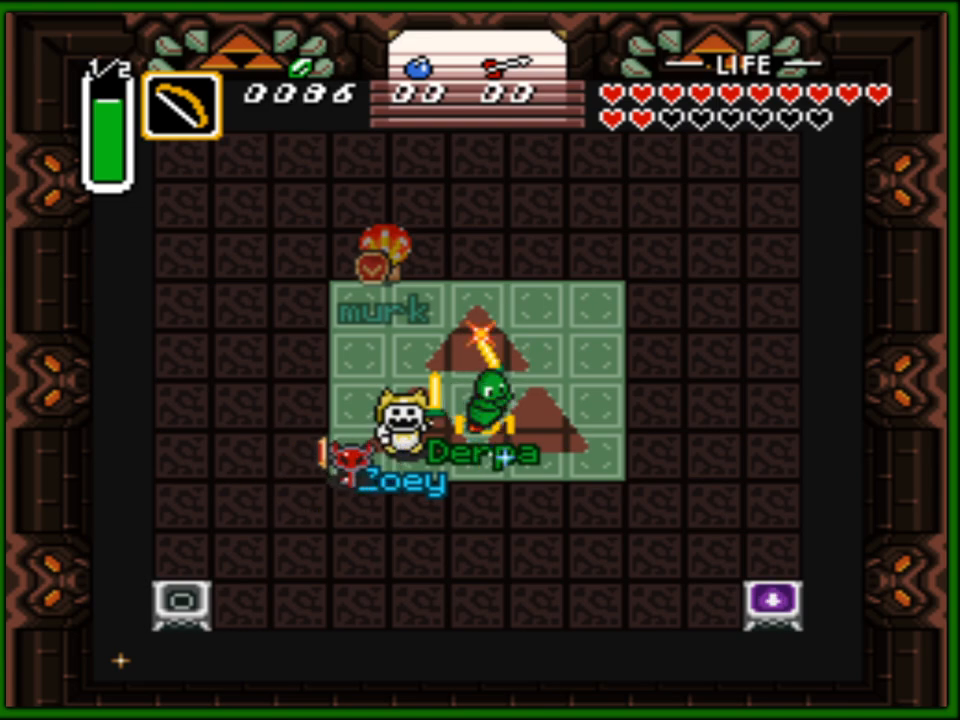
{"buttons": ["B", "DPAD_RIGHT"], "events": [[50, "B", "down"], [183, "DPAD_LEFT", "up"], [183, "DPAD_UP", "down"], [200, "DPAD_RIGHT", "down"], [200, "DPAD_UP", "up"], [233, "B", "up"], [350, "B", "down"]]}
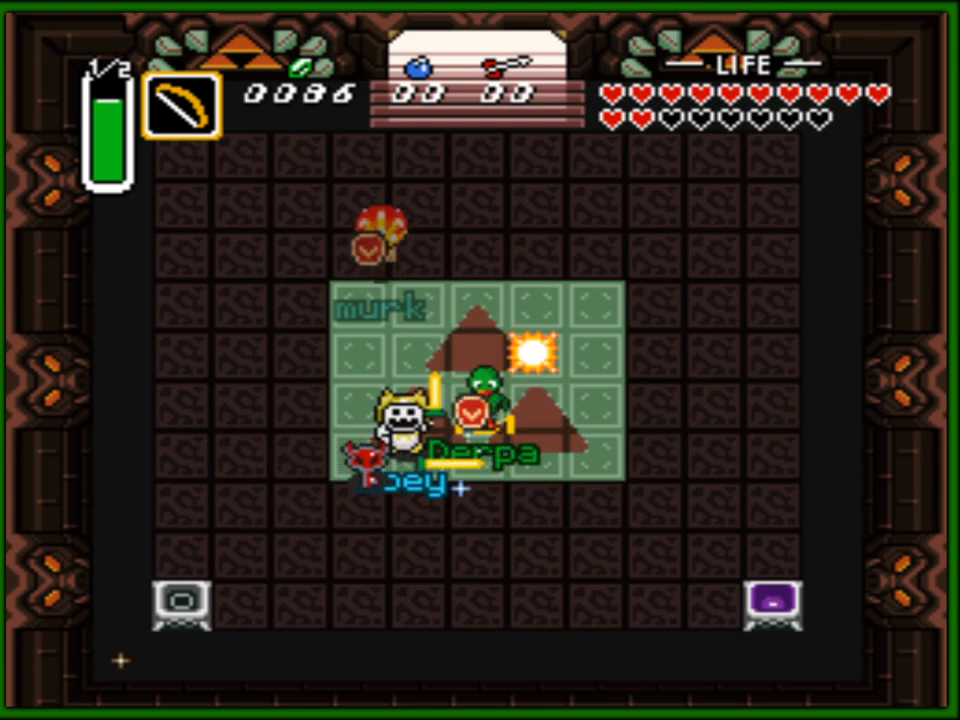
{"buttons": ["DPAD_RIGHT"], "events": [[33, "B", "up"], [33, "DPAD_LEFT", "down"], [33, "DPAD_RIGHT", "up"], [200, "B", "down"], [333, "B", "up"], [333, "DPAD_LEFT", "up"], [350, "DPAD_RIGHT", "down"]]}
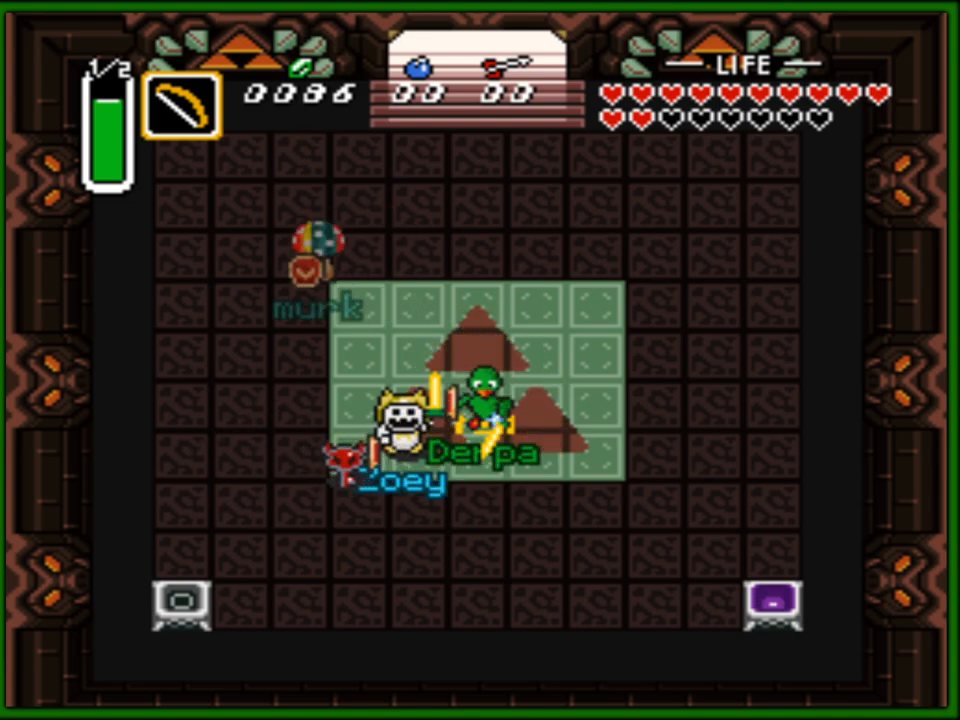
{"buttons": ["B", "DPAD_LEFT"], "events": [[33, "B", "down"], [183, "B", "up"], [217, "DPAD_LEFT", "down"], [217, "DPAD_RIGHT", "up"], [350, "B", "down"]]}
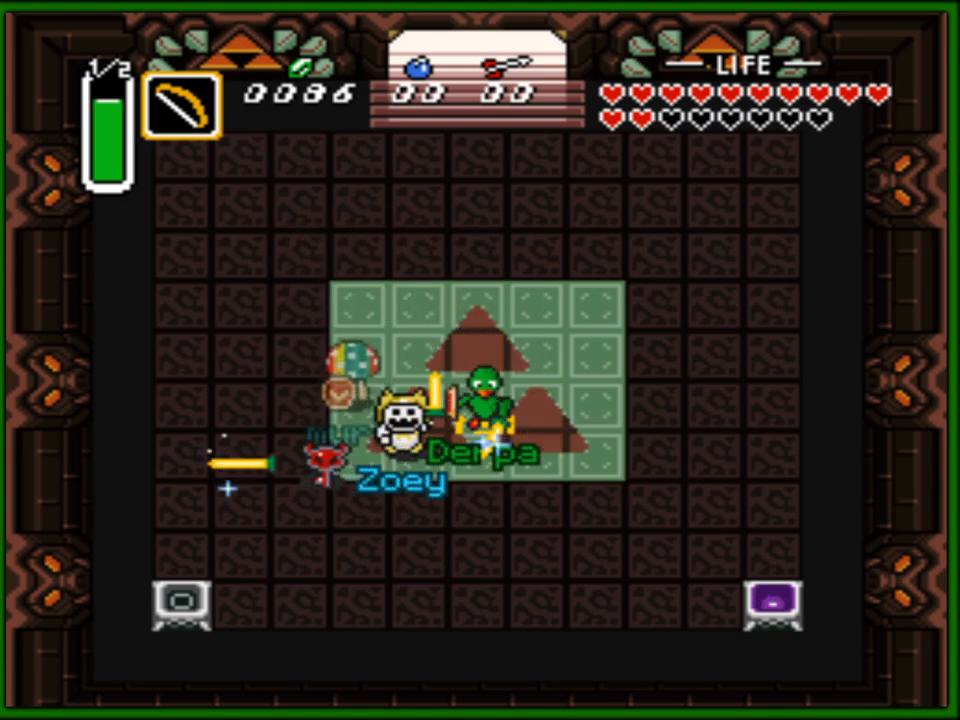
{"buttons": ["DPAD_LEFT"], "events": [[17, "B", "up"], [50, "DPAD_LEFT", "up"], [50, "DPAD_RIGHT", "down"], [183, "B", "down"], [333, "B", "up"], [383, "DPAD_RIGHT", "up"], [400, "DPAD_LEFT", "down"]]}
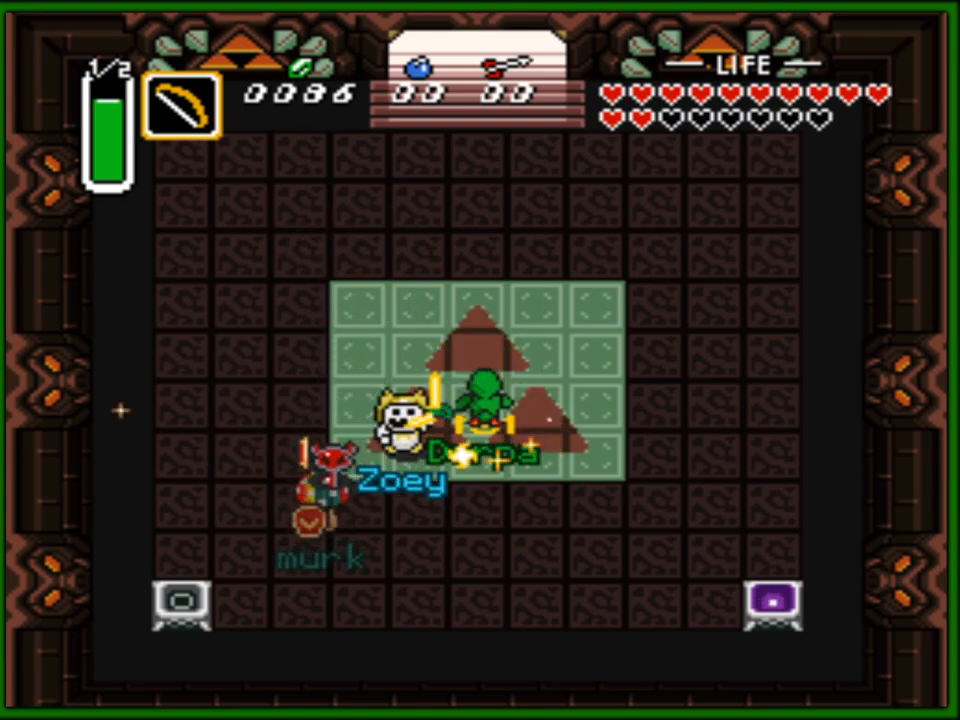
{"buttons": ["DPAD_RIGHT"], "events": [[17, "B", "down"], [167, "B", "up"], [200, "DPAD_LEFT", "up"], [233, "DPAD_RIGHT", "down"], [333, "B", "down"], [500, "B", "up"]]}
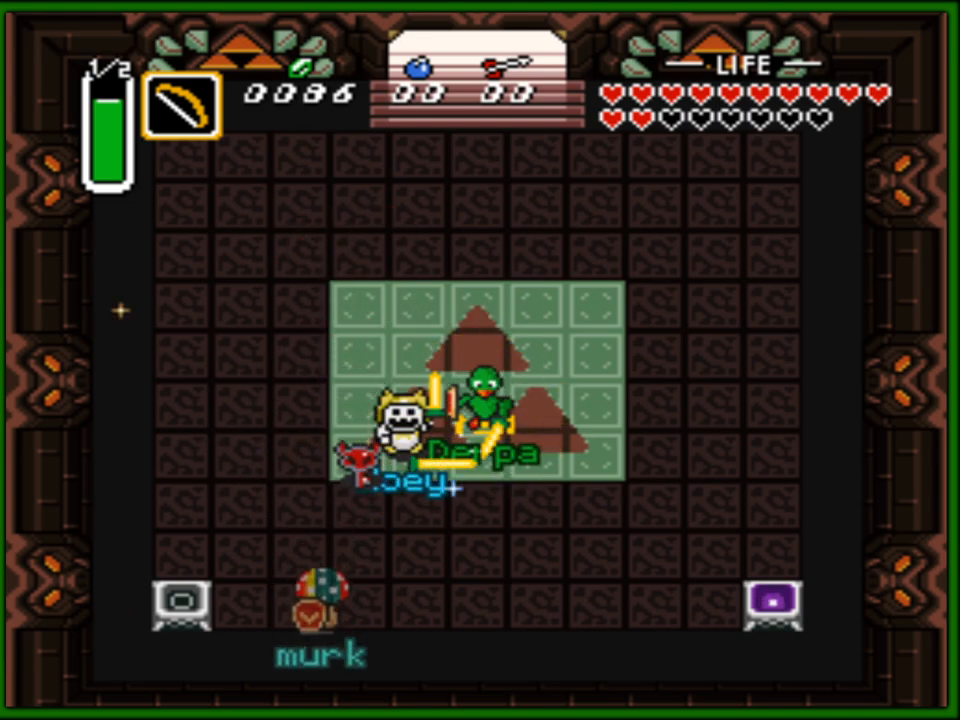
{"buttons": ["DPAD_RIGHT"], "events": [[33, "DPAD_RIGHT", "up"], [50, "DPAD_LEFT", "down"], [183, "B", "down"], [317, "B", "up"], [350, "DPAD_LEFT", "up"], [383, "DPAD_RIGHT", "down"]]}
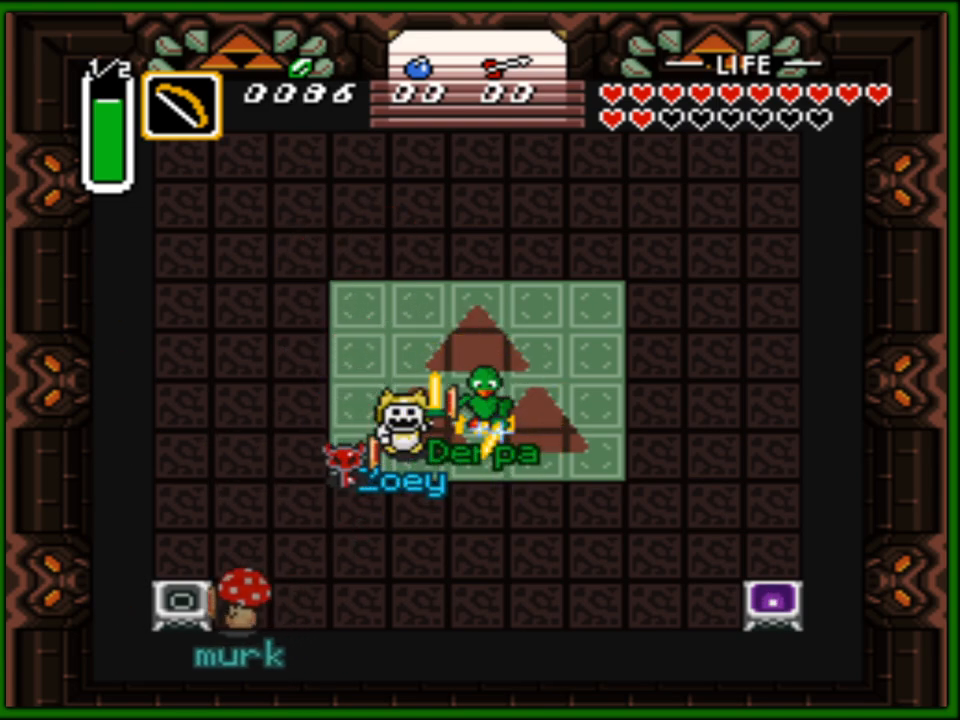
{"buttons": ["B"], "events": [[50, "B", "down"], [183, "B", "up"], [200, "DPAD_RIGHT", "up"], [233, "DPAD_LEFT", "down"], [383, "B", "down"], [467, "DPAD_LEFT", "up"]]}
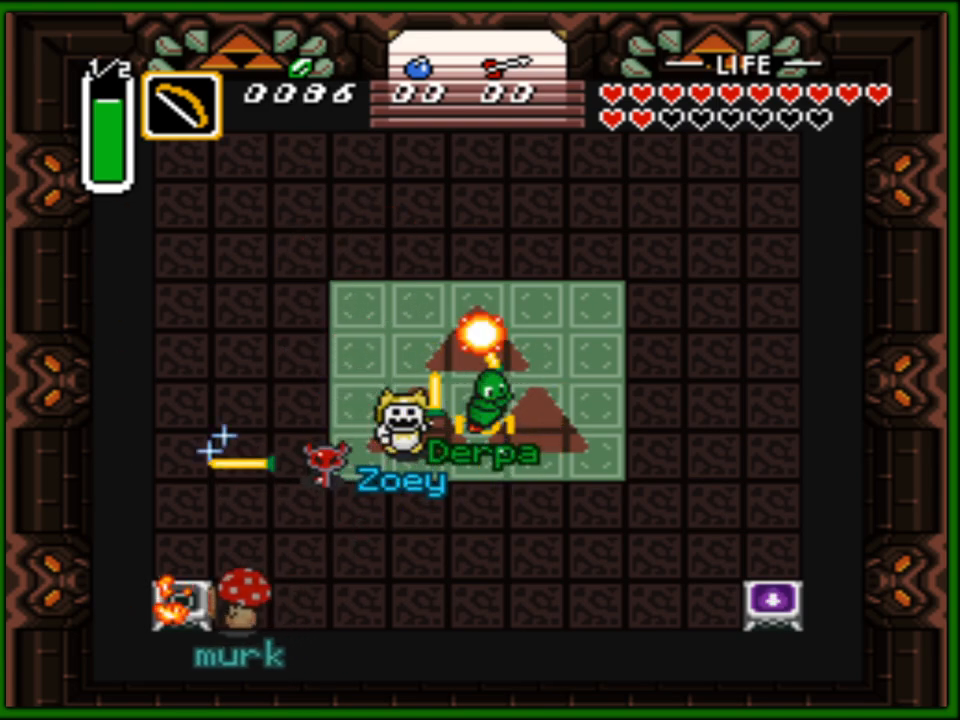
{"buttons": ["DPAD_LEFT"], "events": [[17, "DPAD_RIGHT", "down"], [33, "B", "up"], [267, "B", "down"], [267, "DPAD_RIGHT", "up"], [317, "DPAD_LEFT", "down"], [400, "B", "up"]]}
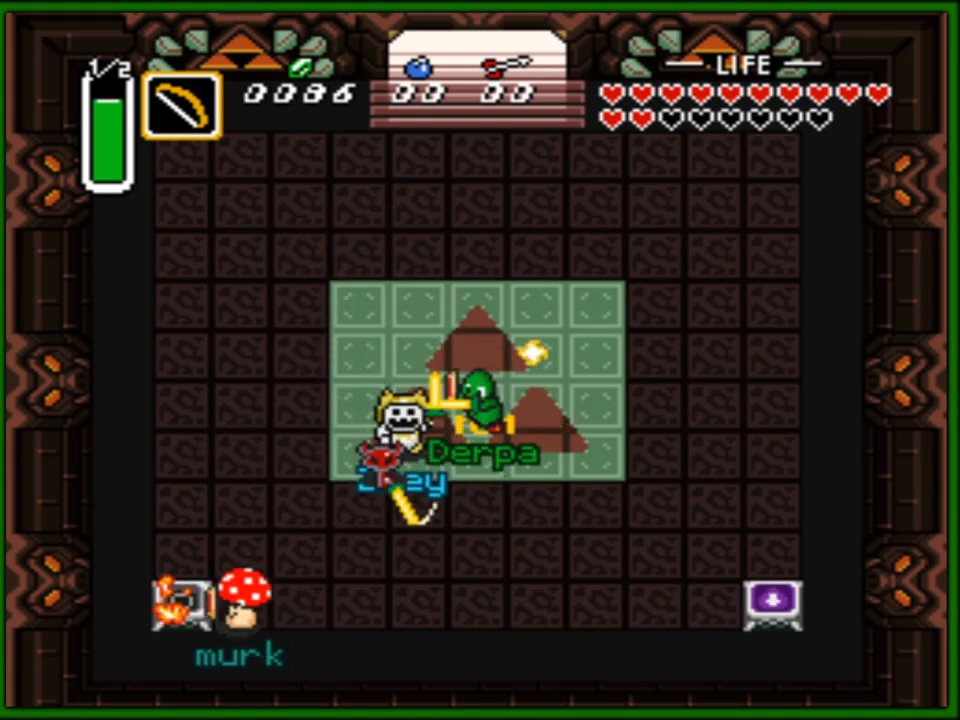
{"buttons": ["B", "DPAD_LEFT"], "events": [[67, "B", "down"], [117, "DPAD_LEFT", "up"], [183, "DPAD_RIGHT", "down"], [217, "B", "up"], [467, "B", "down"], [467, "DPAD_RIGHT", "up"], [500, "DPAD_LEFT", "down"]]}
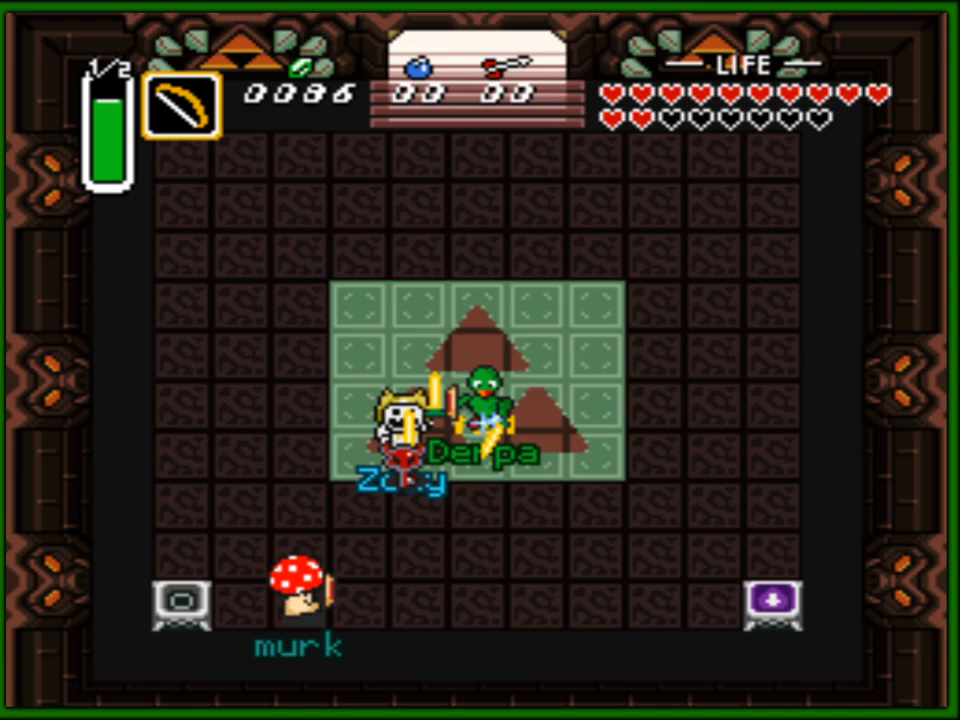
{"buttons": ["DPAD_RIGHT"], "events": [[100, "B", "up"], [333, "B", "down"], [417, "DPAD_LEFT", "up"], [450, "DPAD_RIGHT", "down"], [500, "B", "up"]]}
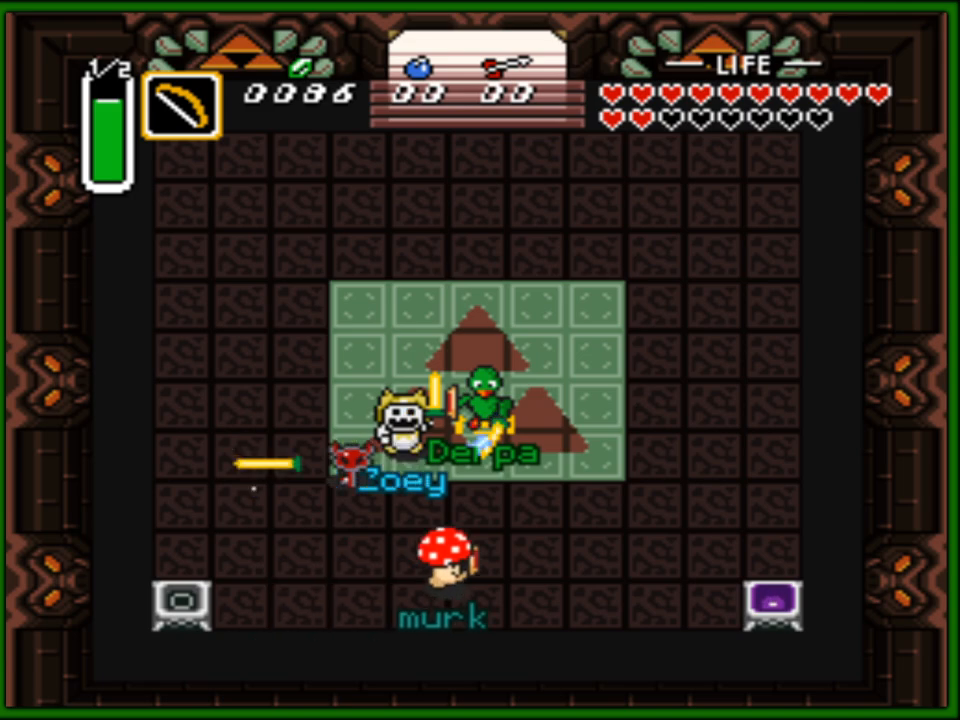
{"buttons": ["B", "DPAD_LEFT"], "events": [[117, "B", "down"], [250, "B", "up"], [300, "DPAD_RIGHT", "up"], [317, "DPAD_LEFT", "down"], [433, "B", "down"]]}
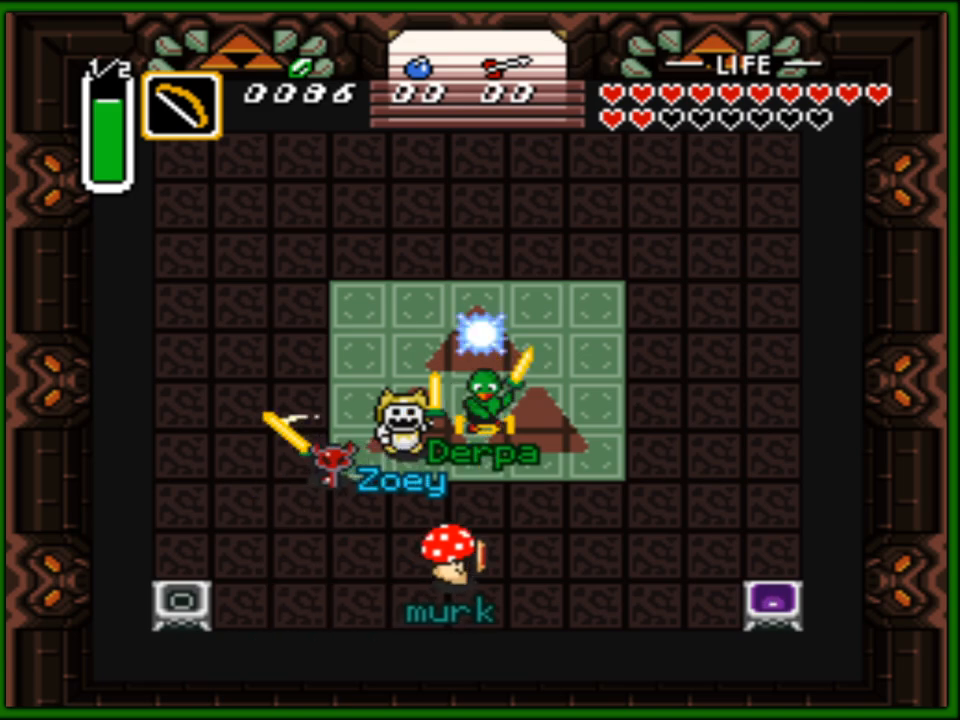
{"buttons": ["DPAD_RIGHT"], "events": [[50, "DPAD_LEFT", "up"], [67, "B", "up"], [67, "DPAD_UP", "down"], [100, "DPAD_RIGHT", "down"], [117, "DPAD_UP", "up"], [250, "B", "down"], [400, "B", "up"]]}
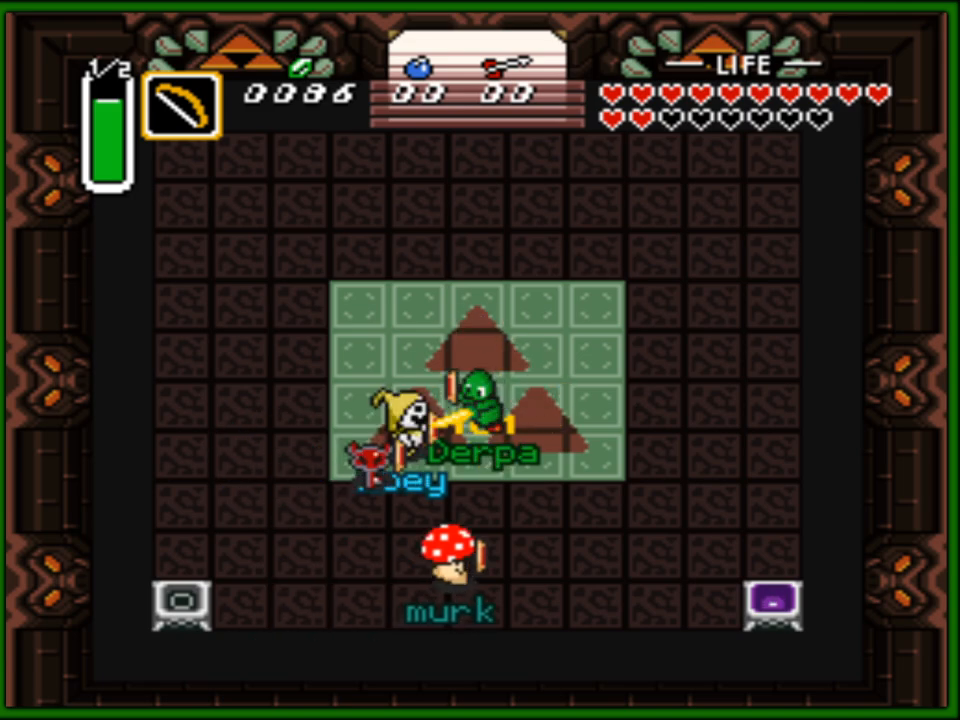
{"buttons": ["B", "DPAD_RIGHT"], "events": [[17, "B", "down"], [17, "DPAD_LEFT", "down"], [17, "DPAD_RIGHT", "up"], [133, "B", "up"], [250, "DPAD_LEFT", "up"], [300, "DPAD_RIGHT", "down"], [383, "B", "down"]]}
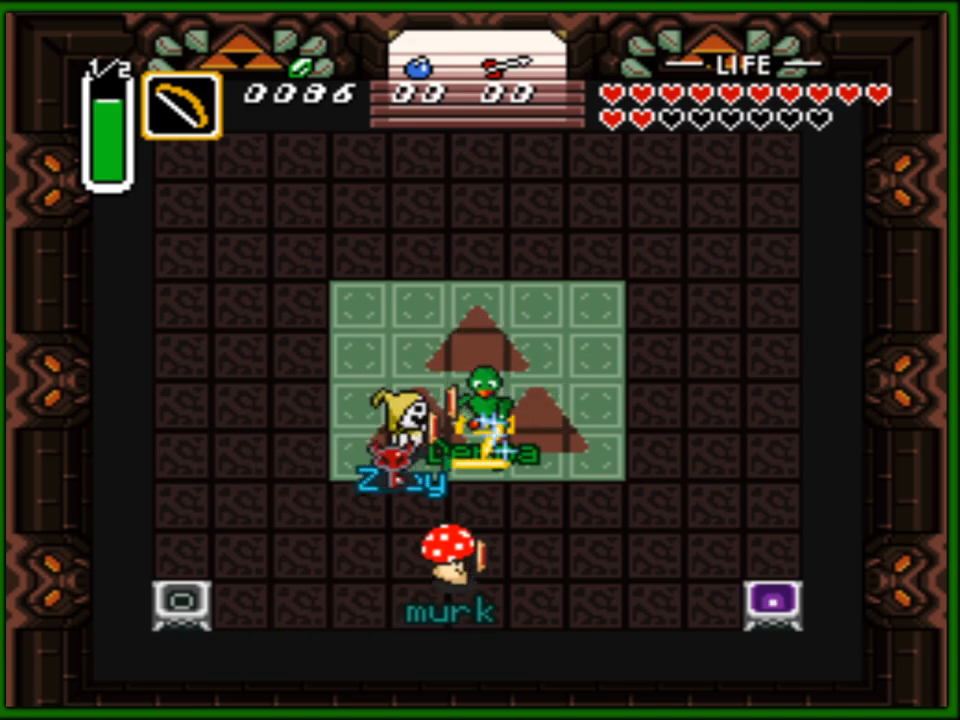
{"buttons": ["DPAD_RIGHT"], "events": [[33, "B", "up"], [33, "DPAD_RIGHT", "up"], [83, "DPAD_LEFT", "down"], [183, "B", "down"], [317, "B", "up"], [317, "DPAD_LEFT", "up"], [333, "DPAD_RIGHT", "down"]]}